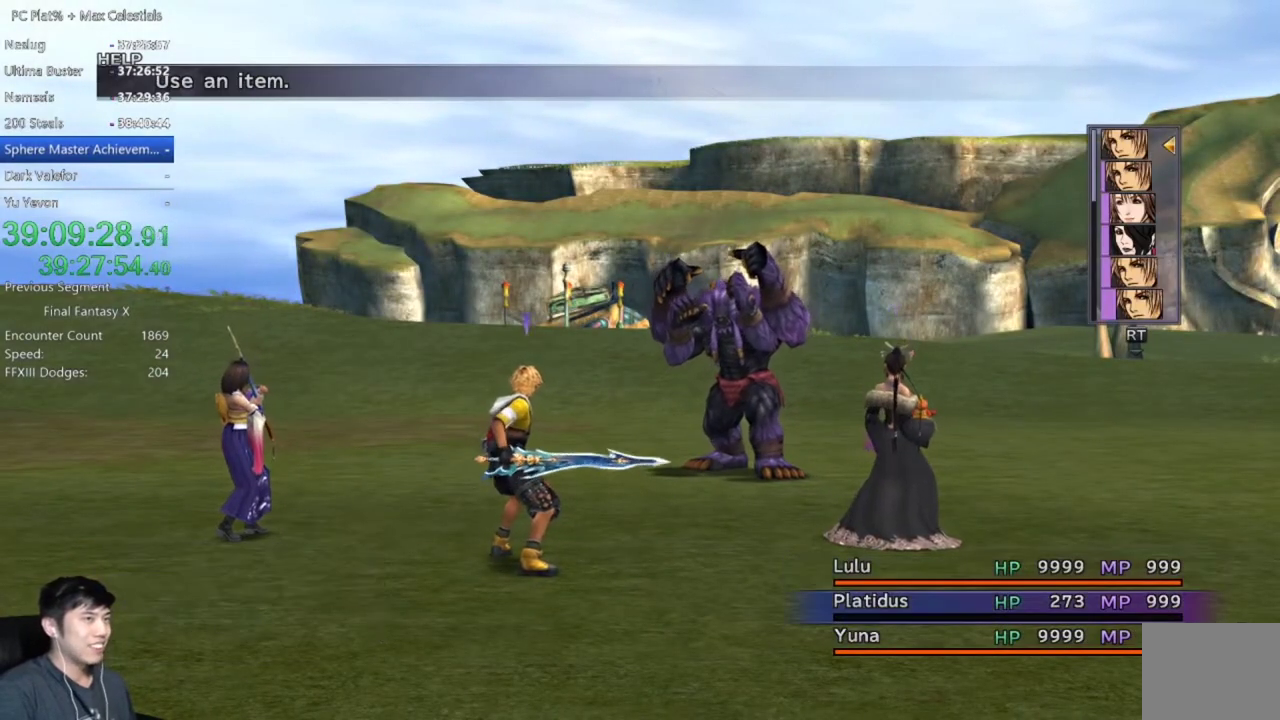
Gameplay with a controller (Xbox layout); each line is a JSON object with the inputs held at the frame after it. "events" lists button and stick changes between this image and that frame as [ms after this image, input, new state], when the widget could be followed in between. Not read: L2 R2 START.
{"buttons": [], "left_stick": "center", "right_stick": "center"}
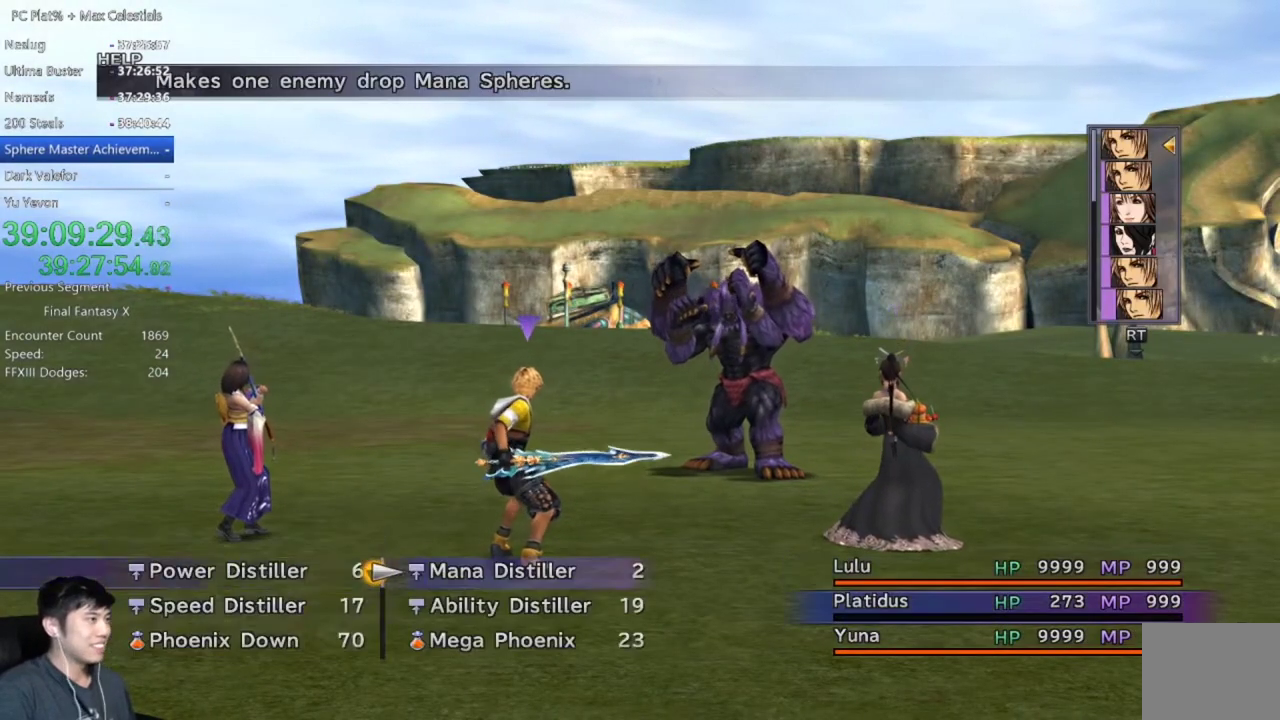
{"buttons": ["A"], "left_stick": "center", "right_stick": "center", "events": [[334, "A", "down"], [400, "A", "up"], [467, "A", "down"]]}
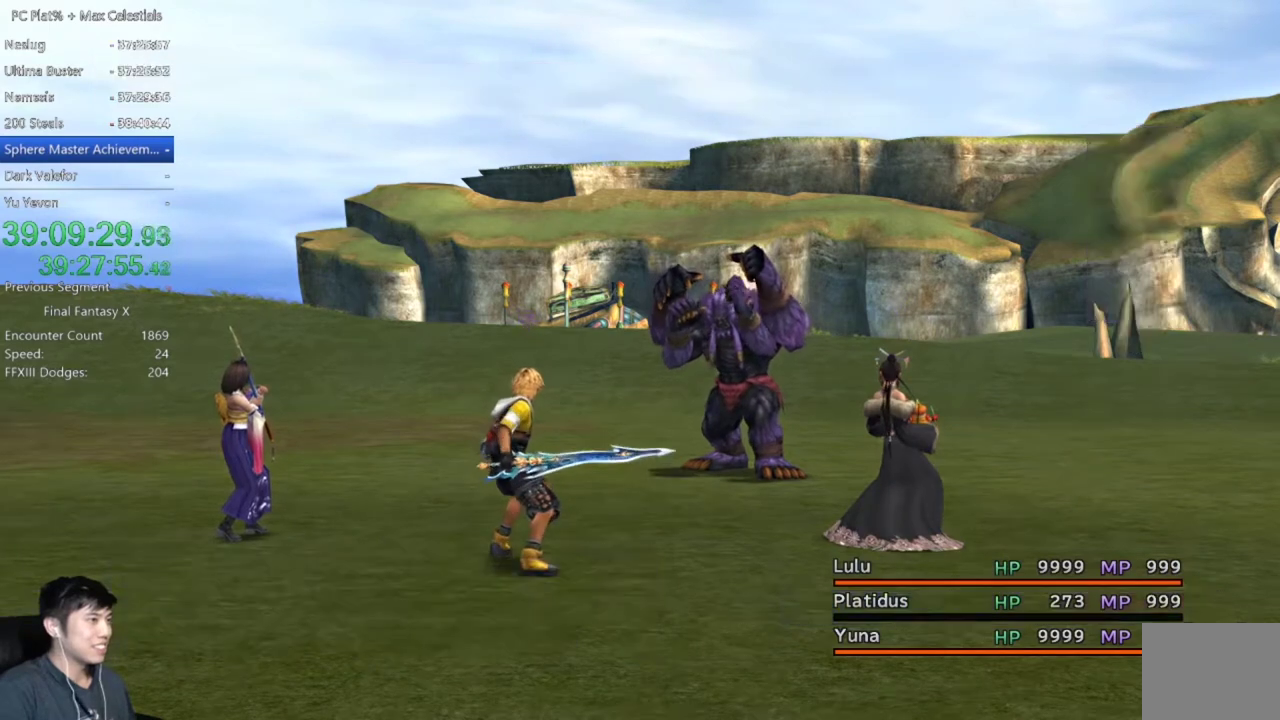
{"buttons": [], "left_stick": "center", "right_stick": "center", "events": [[201, "A", "up"]]}
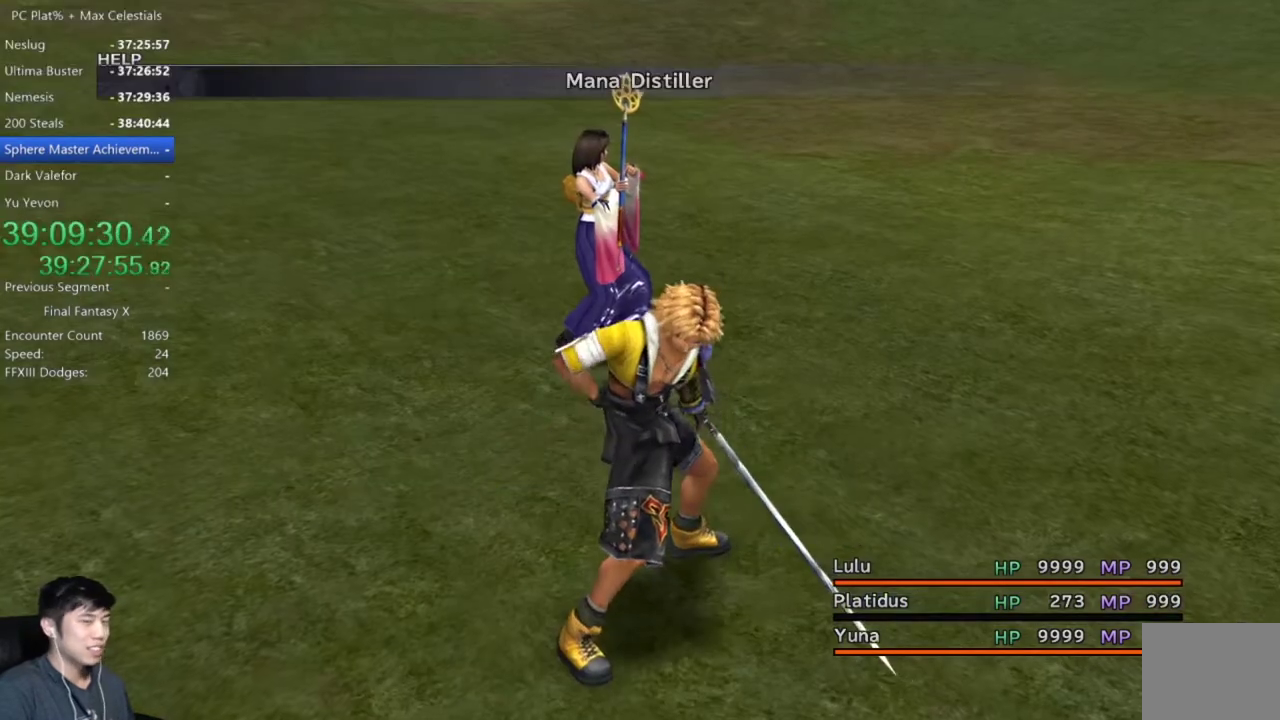
{"buttons": [], "left_stick": "center", "right_stick": "center", "events": []}
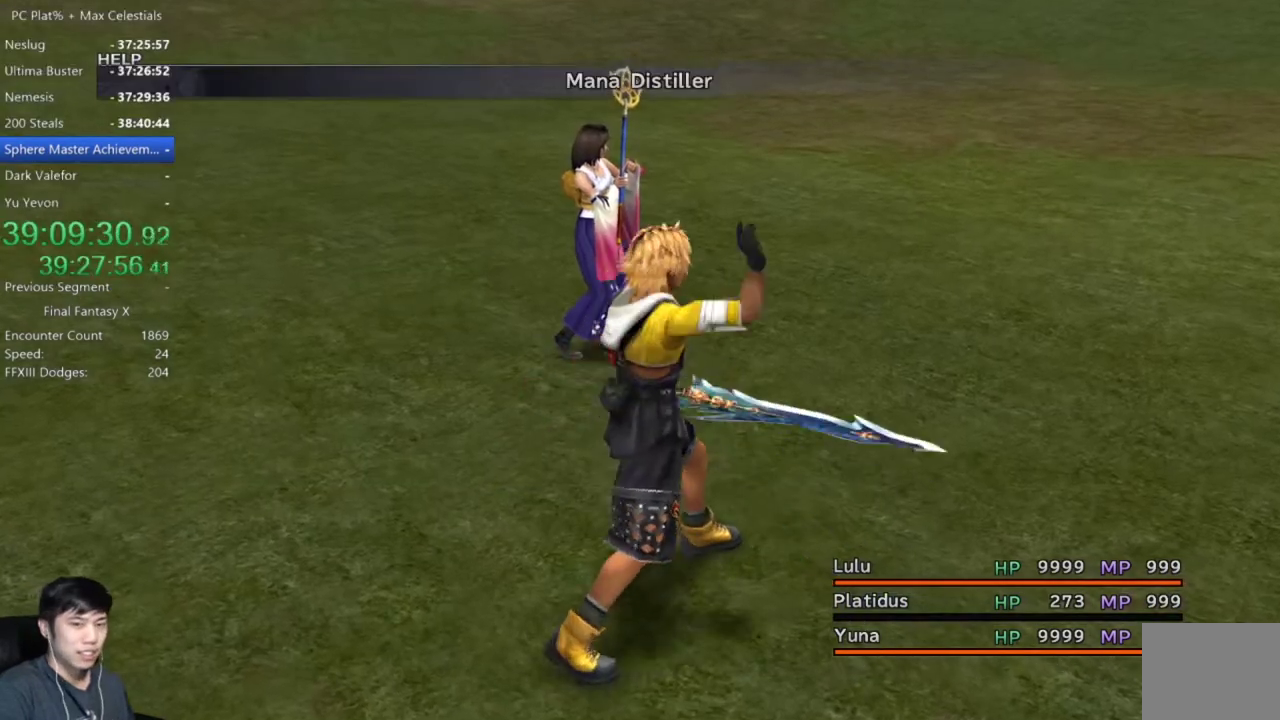
{"buttons": [], "left_stick": "center", "right_stick": "center", "events": []}
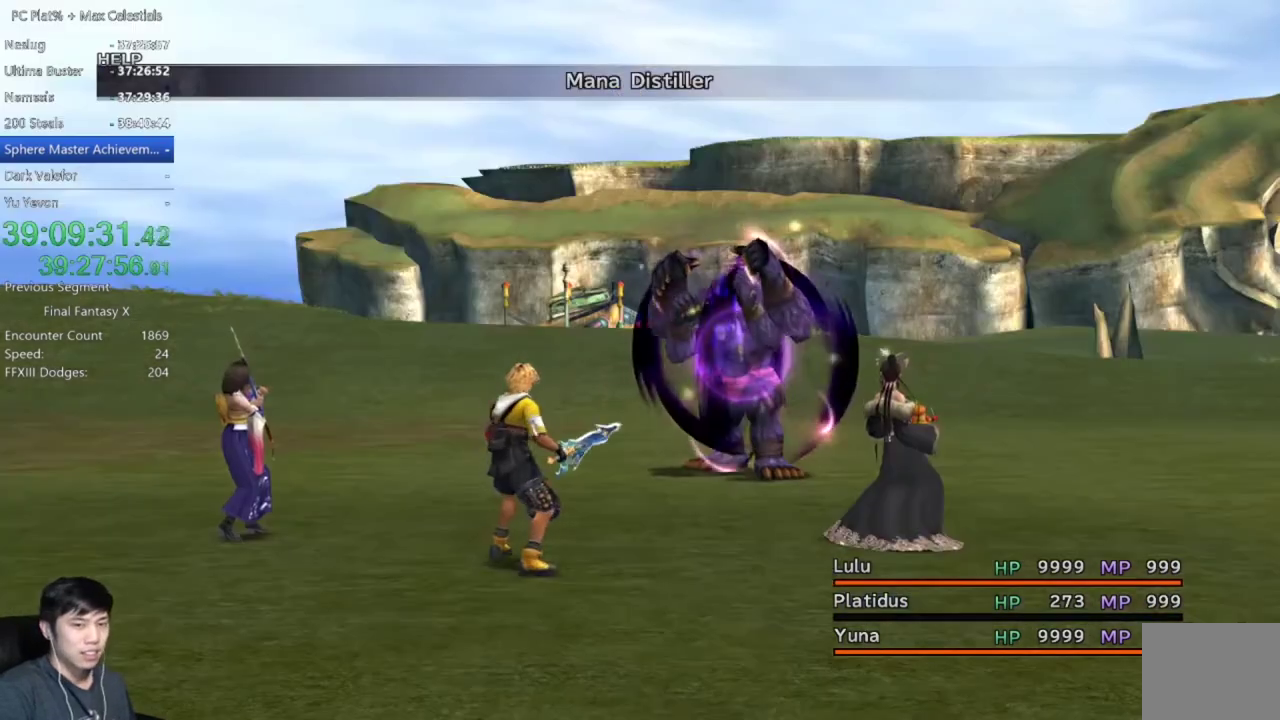
{"buttons": [], "left_stick": "center", "right_stick": "center", "events": []}
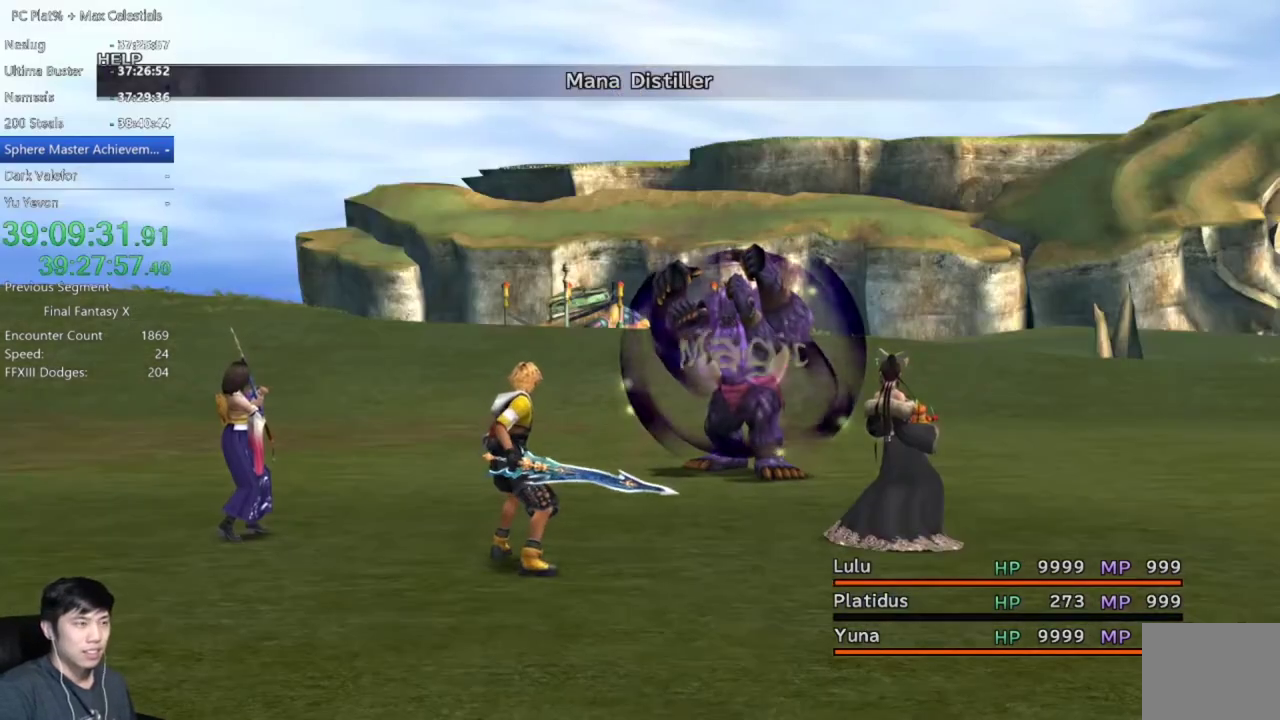
{"buttons": [], "left_stick": "center", "right_stick": "center", "events": []}
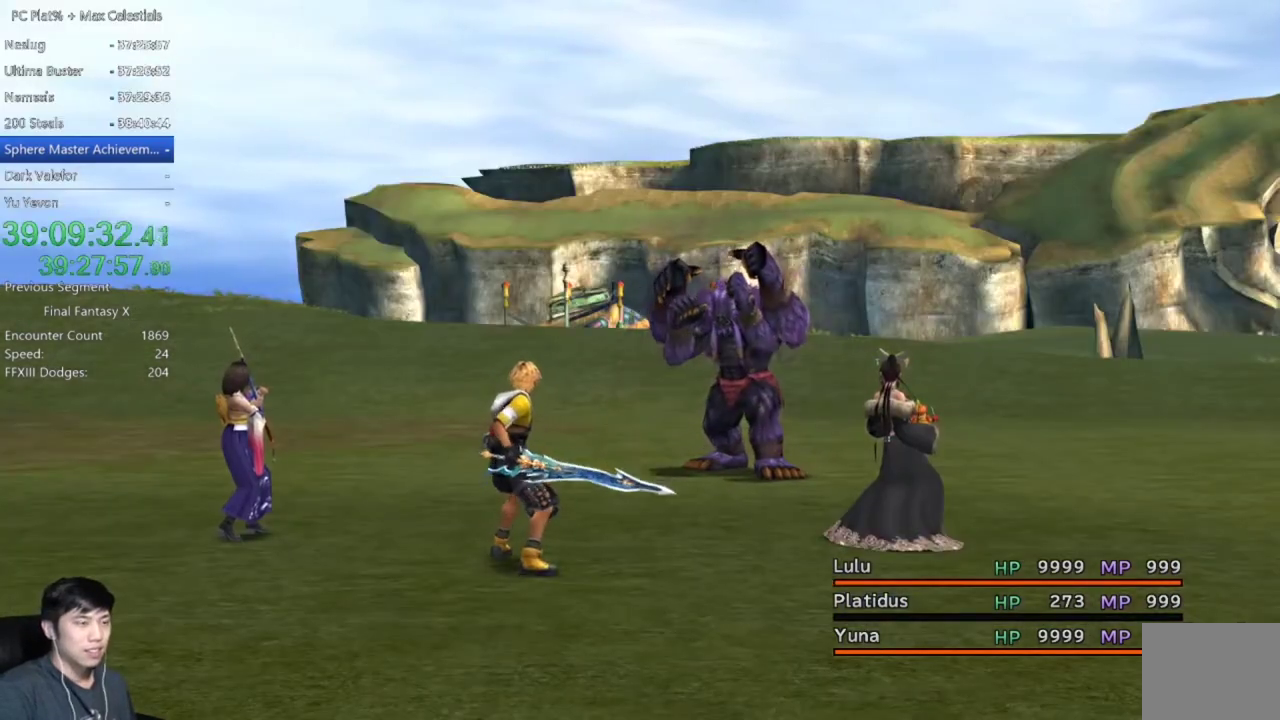
{"buttons": [], "left_stick": "center", "right_stick": "center", "events": []}
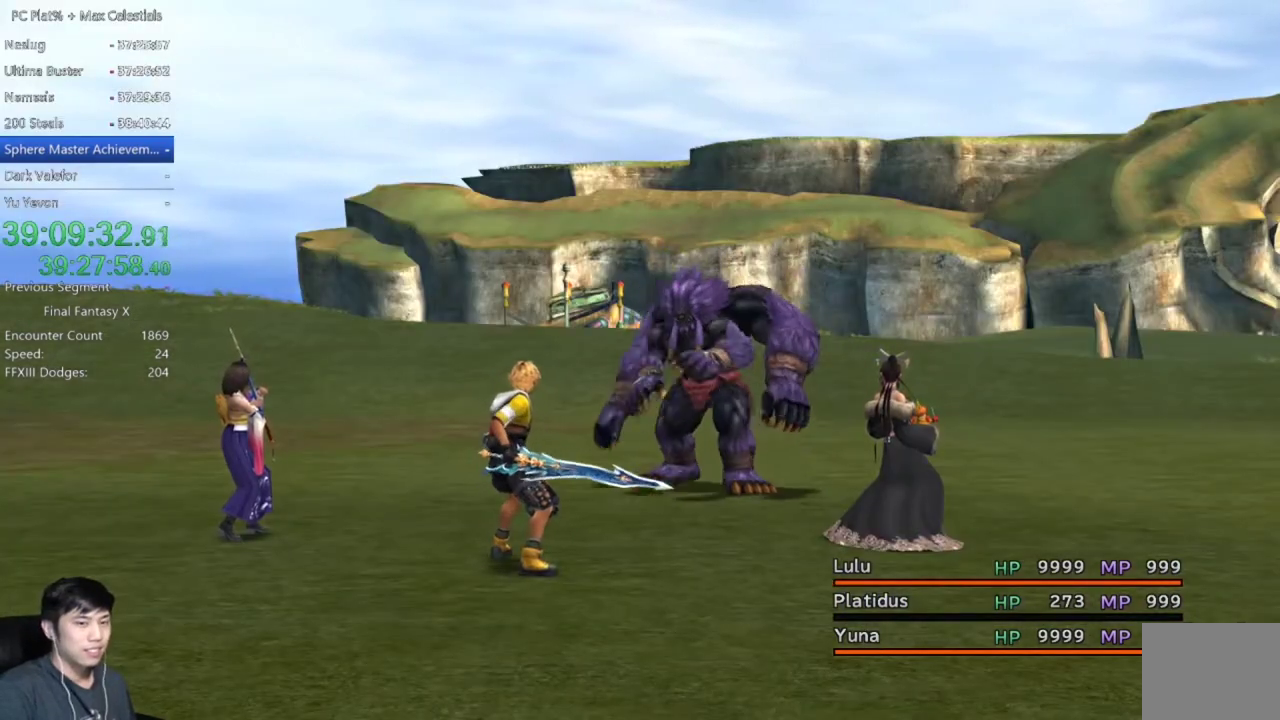
{"buttons": [], "left_stick": "center", "right_stick": "center", "events": []}
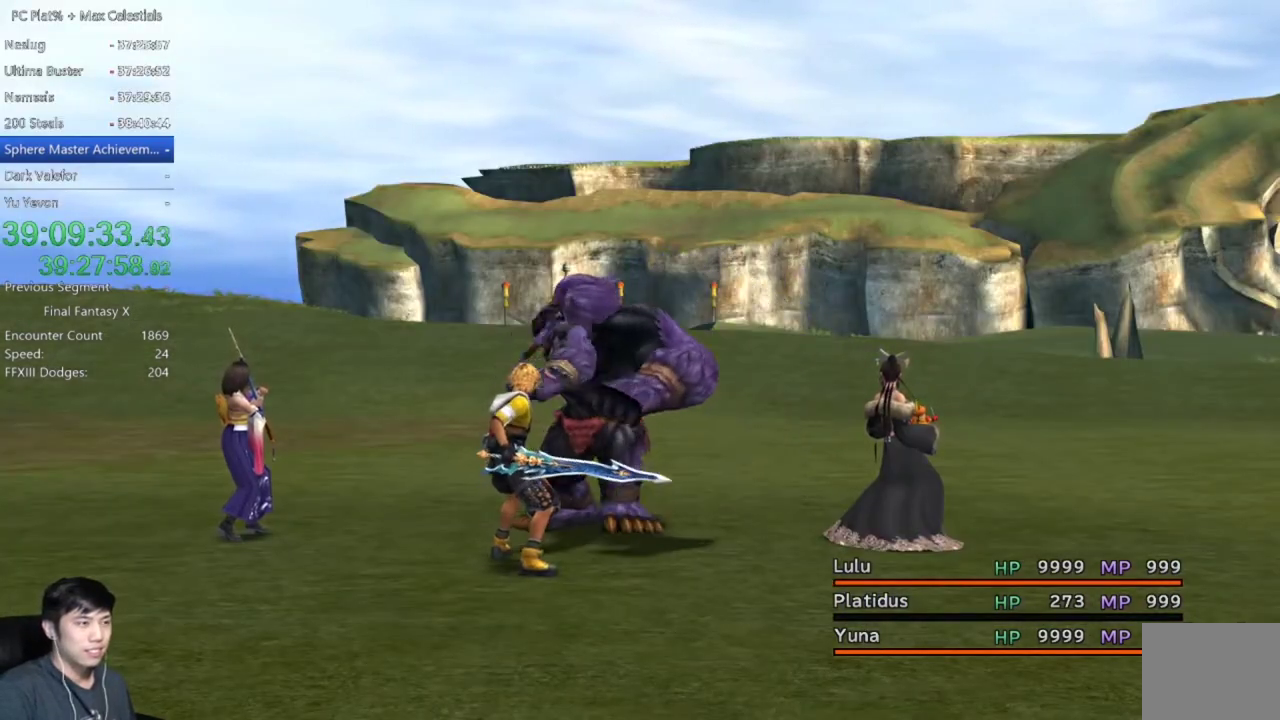
{"buttons": [], "left_stick": "center", "right_stick": "center", "events": []}
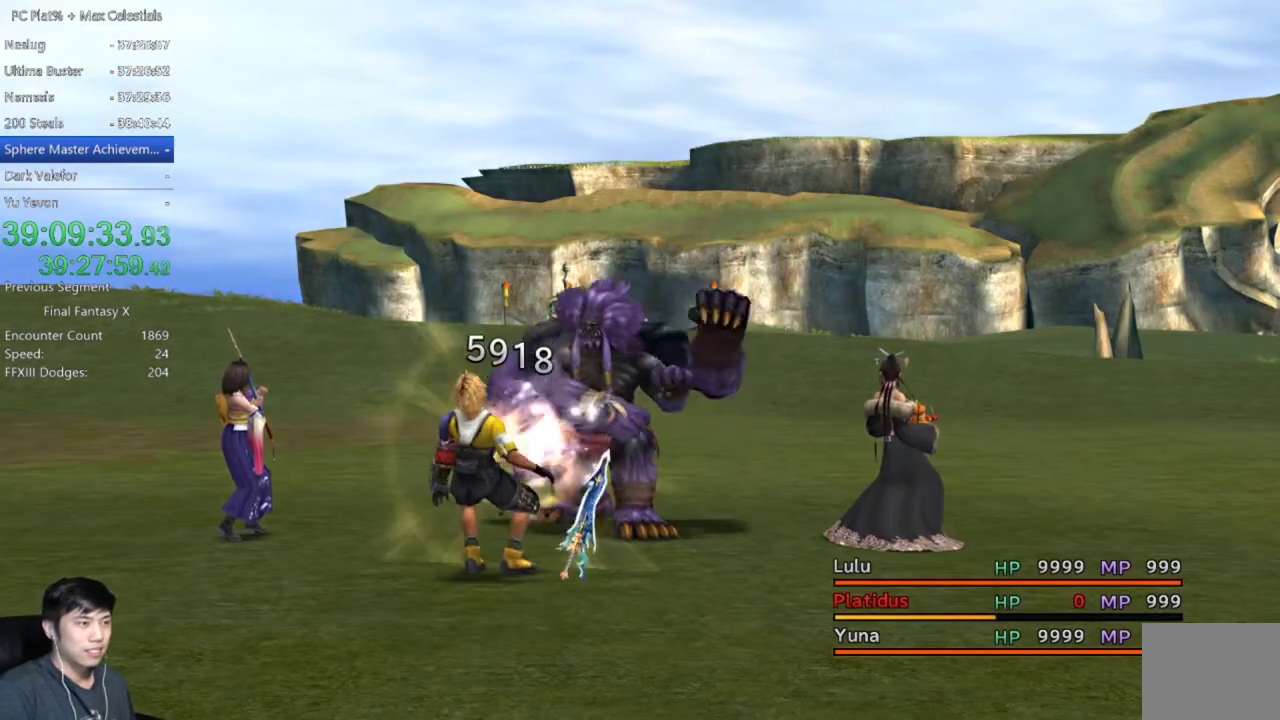
{"buttons": ["A"], "left_stick": "center", "right_stick": "center", "events": [[301, "A", "down"], [367, "A", "up"], [501, "A", "down"]]}
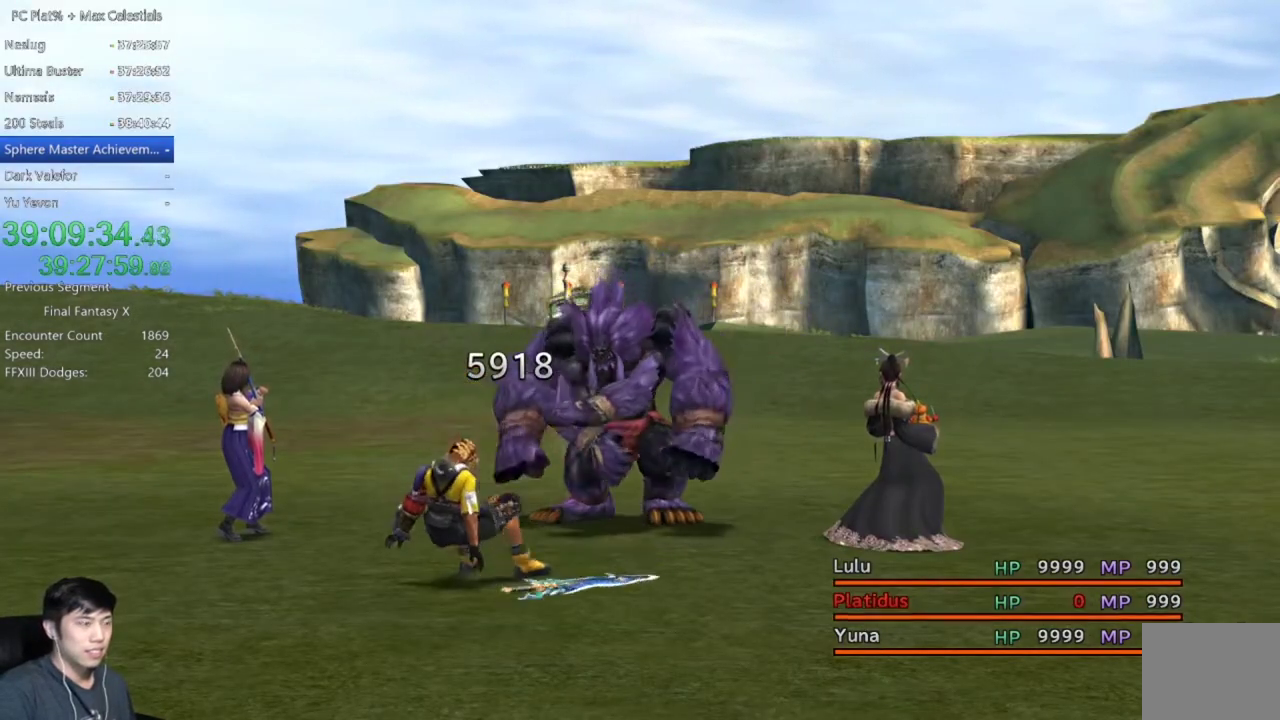
{"buttons": [], "left_stick": "center", "right_stick": "center", "events": [[67, "A", "up"], [367, "A", "down"], [434, "A", "up"]]}
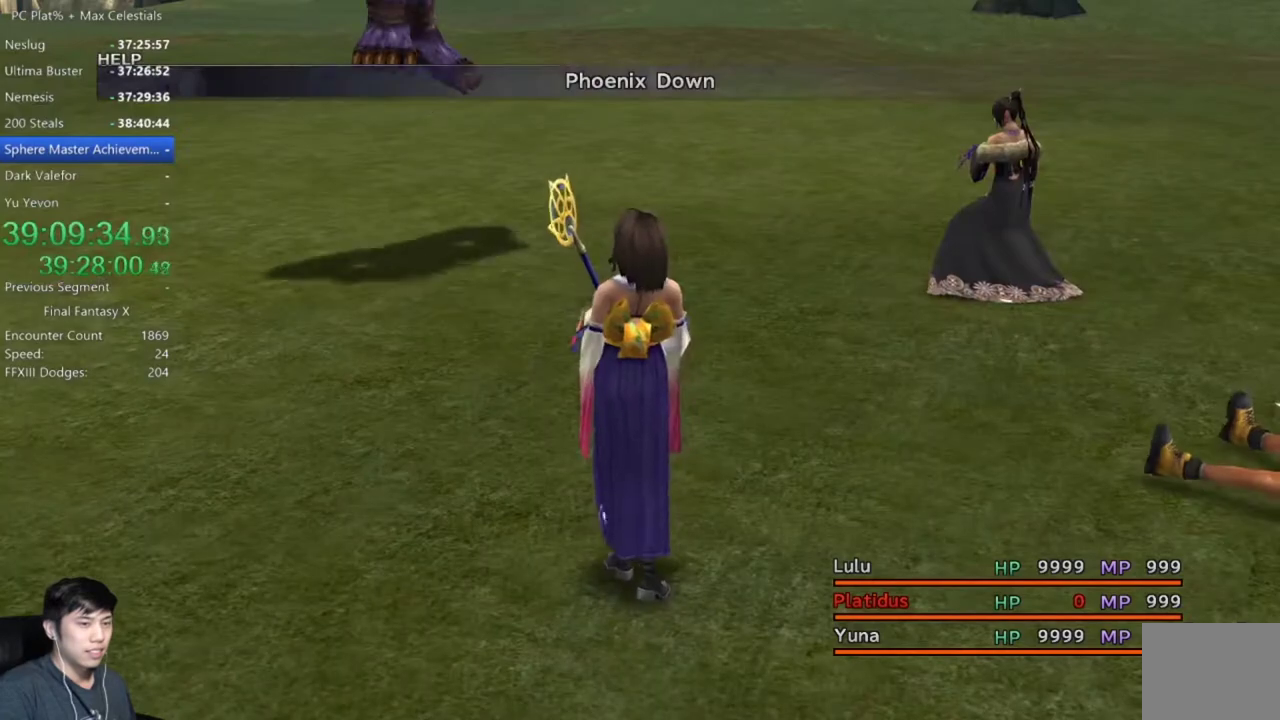
{"buttons": [], "left_stick": "center", "right_stick": "center", "events": [[67, "A", "down"], [167, "A", "up"], [267, "A", "down"], [367, "A", "up"]]}
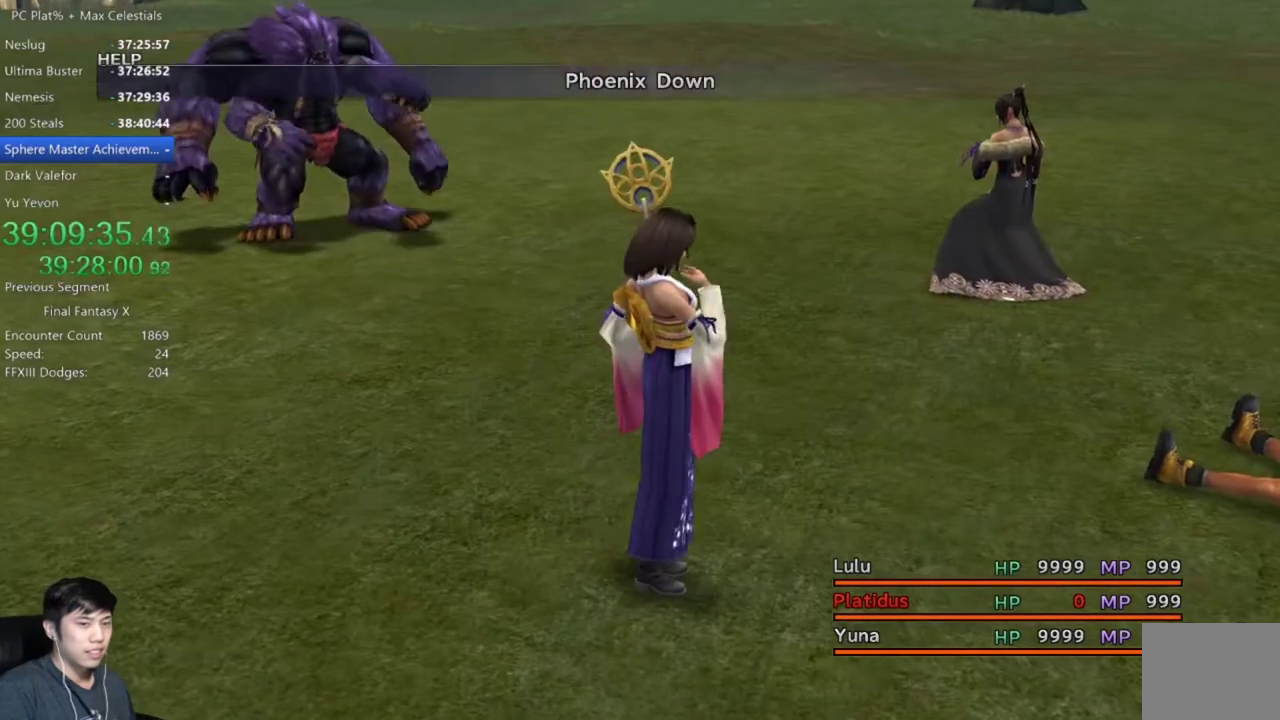
{"buttons": [], "left_stick": "center", "right_stick": "center", "events": []}
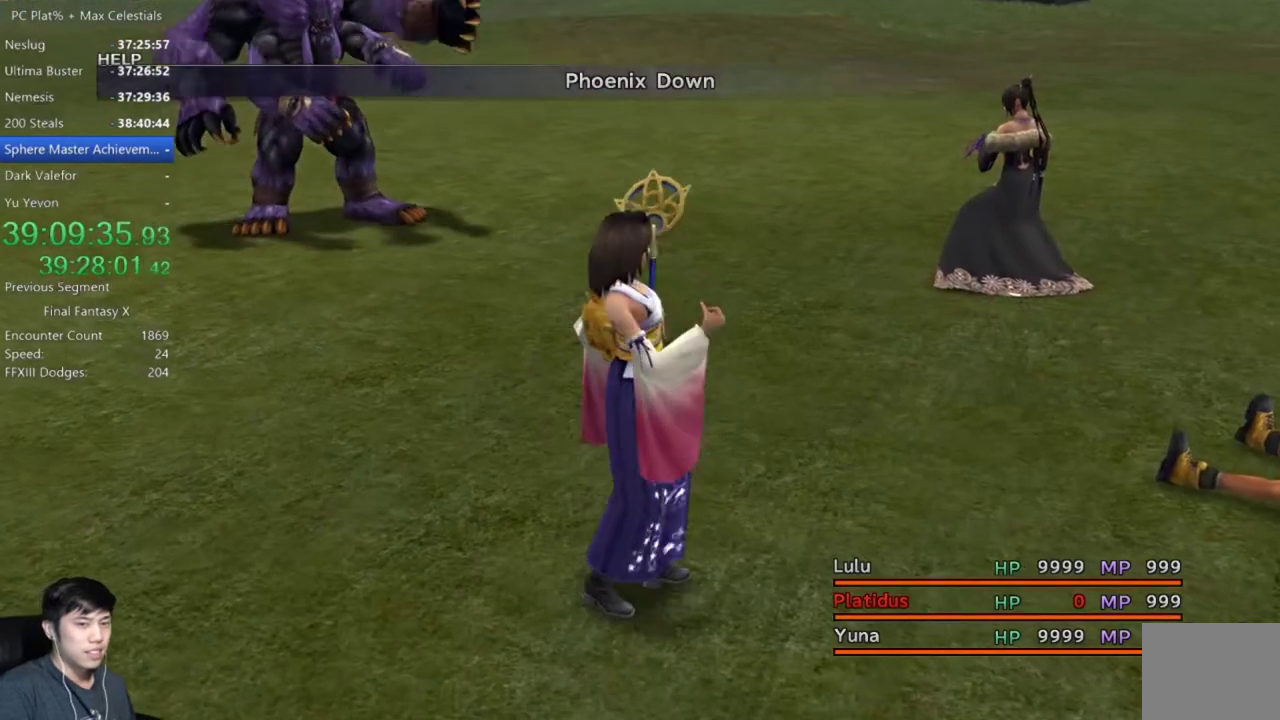
{"buttons": [], "left_stick": "center", "right_stick": "center", "events": []}
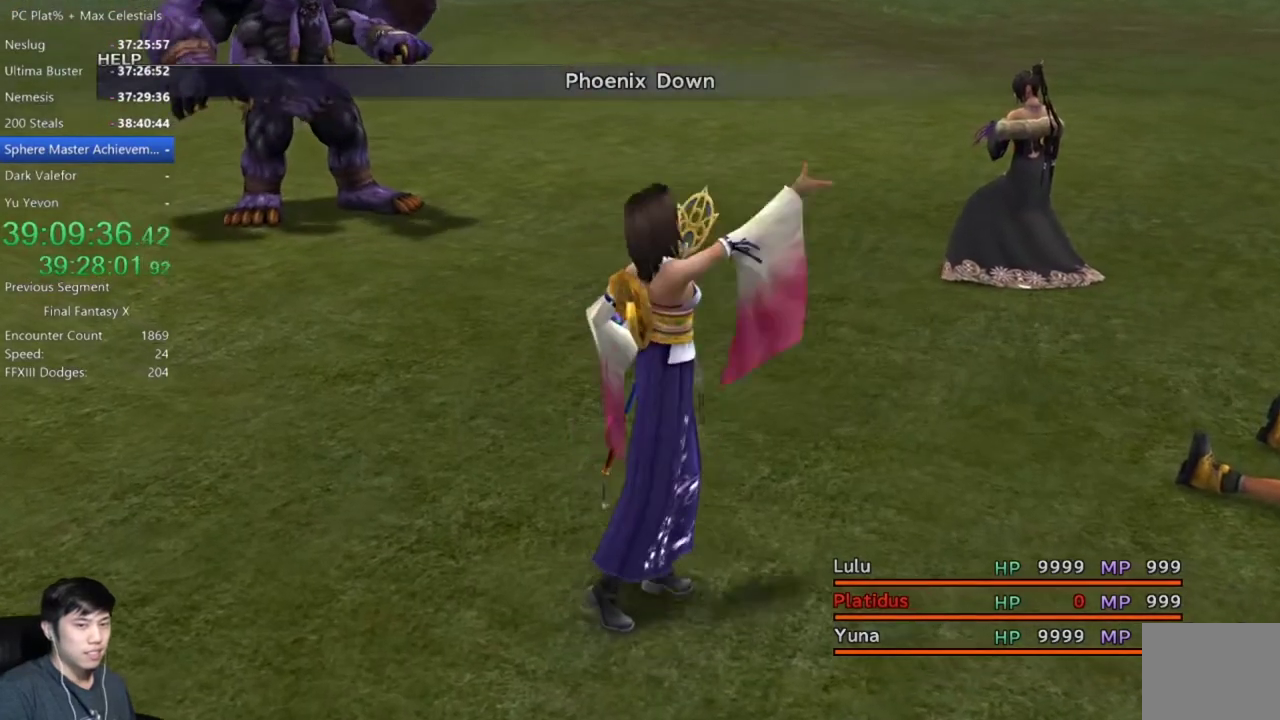
{"buttons": [], "left_stick": "center", "right_stick": "center", "events": []}
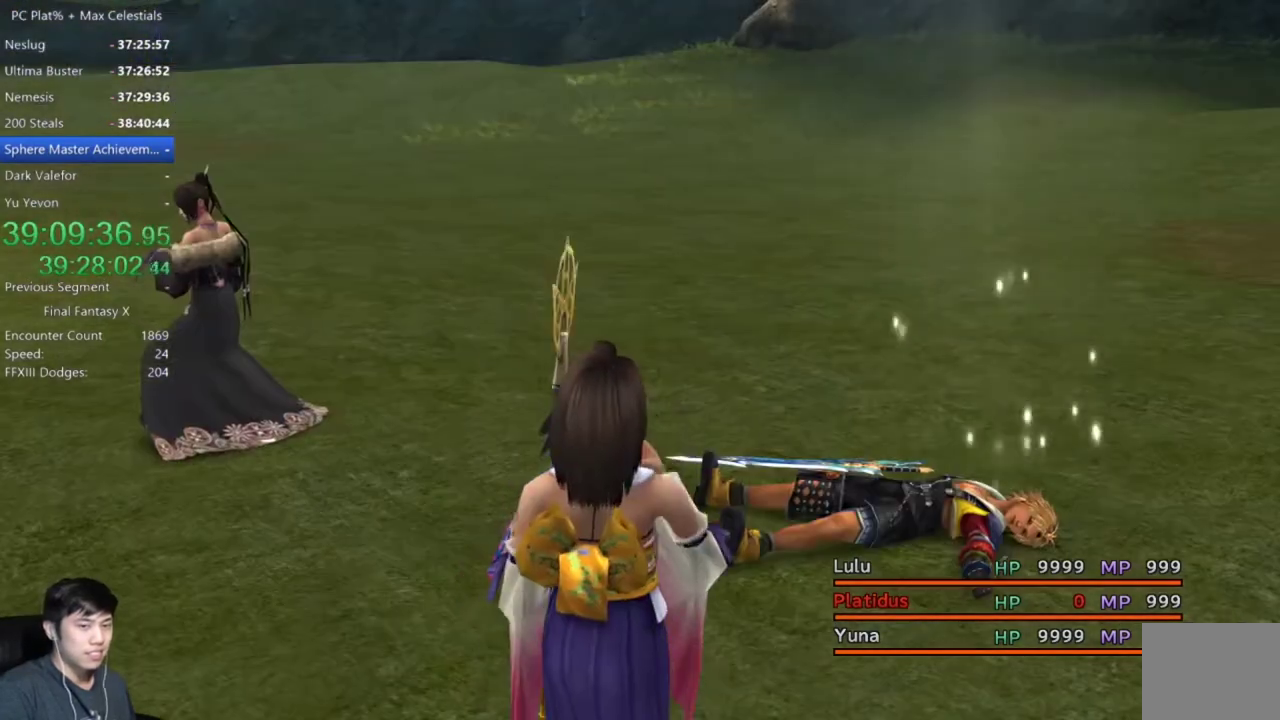
{"buttons": [], "left_stick": "center", "right_stick": "center", "events": []}
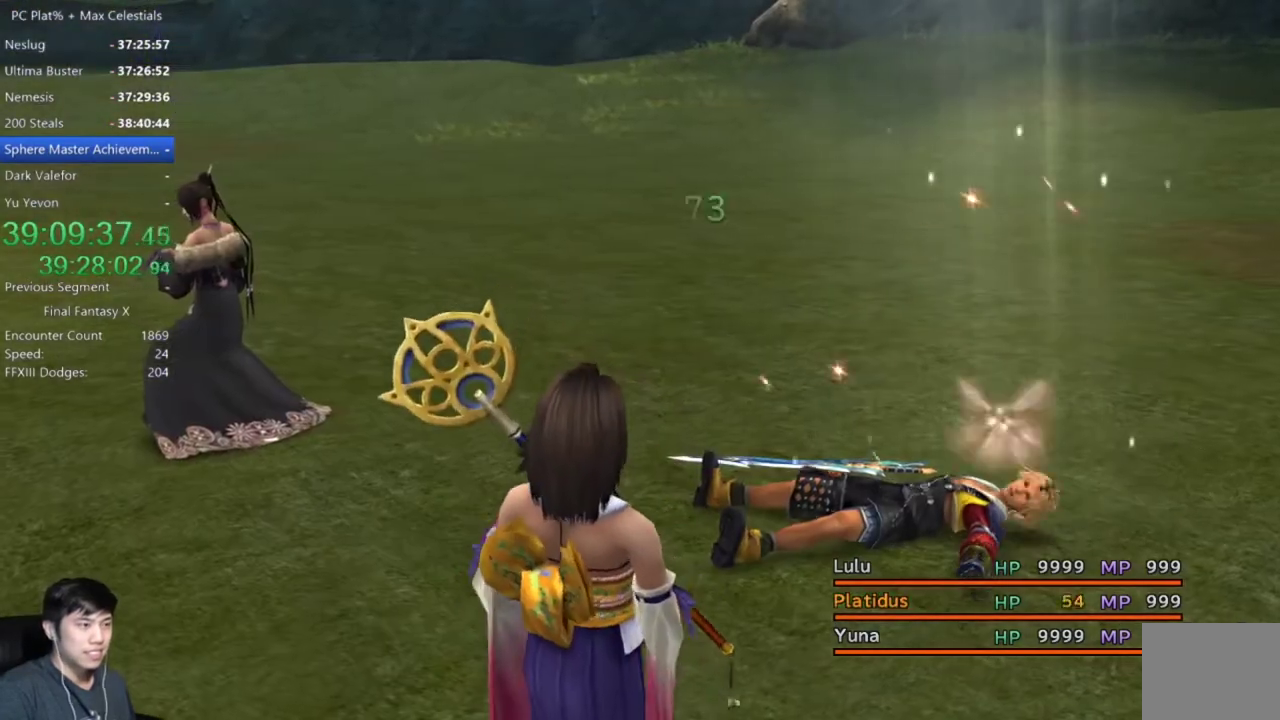
{"buttons": [], "left_stick": "center", "right_stick": "center", "events": []}
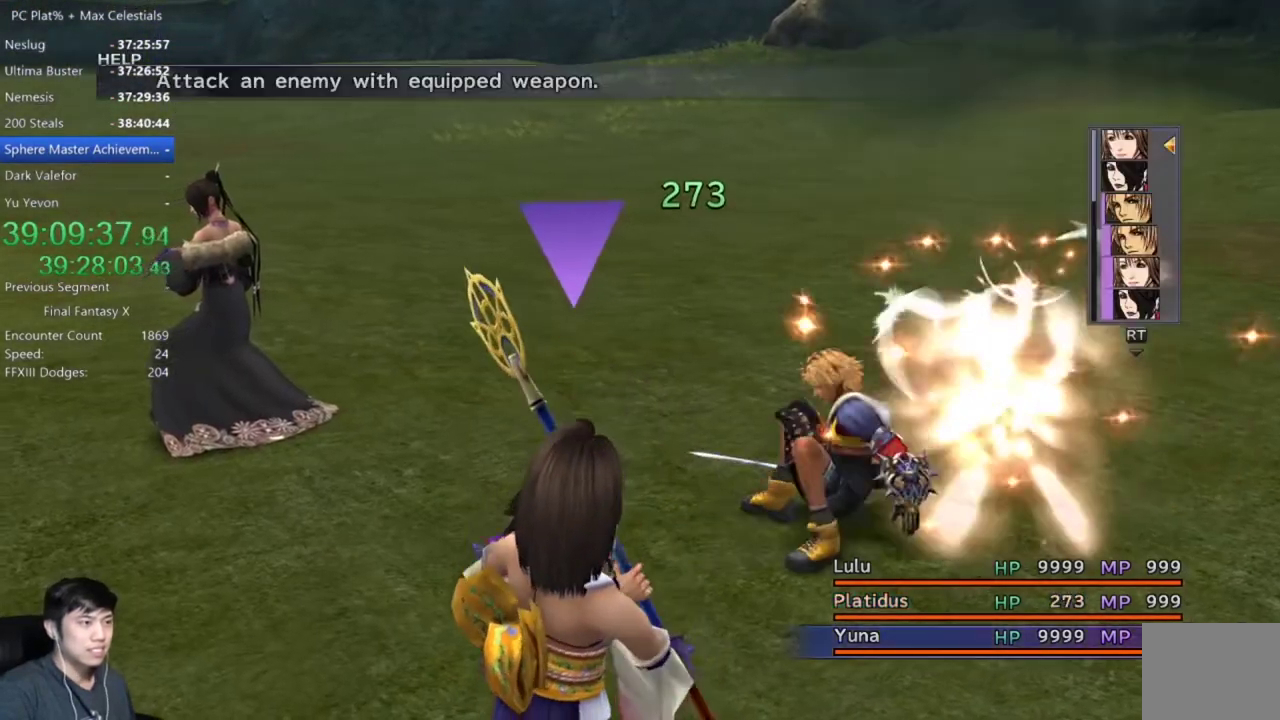
{"buttons": [], "left_stick": "center", "right_stick": "center", "events": [[401, "Y", "down"], [468, "Y", "up"]]}
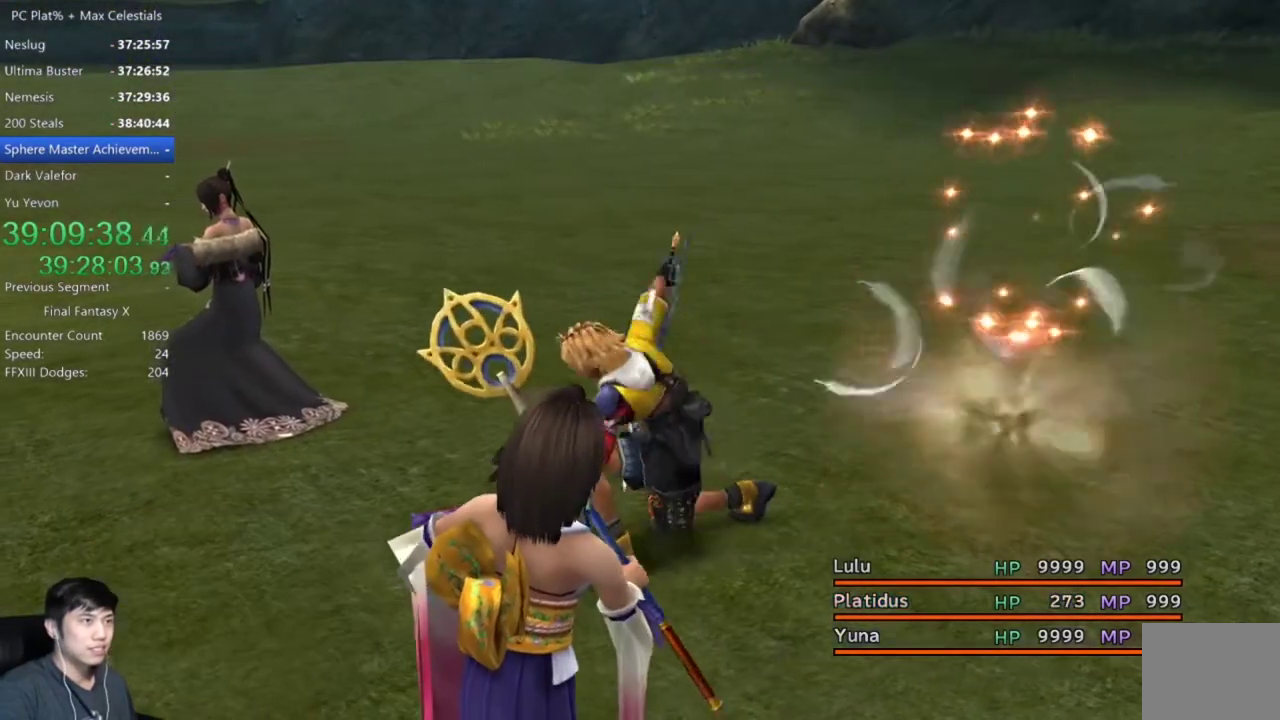
{"buttons": [], "left_stick": "center", "right_stick": "center", "events": [[67, "Y", "down"], [133, "Y", "up"], [233, "Y", "down"], [334, "Y", "up"], [400, "Y", "down"], [467, "Y", "up"]]}
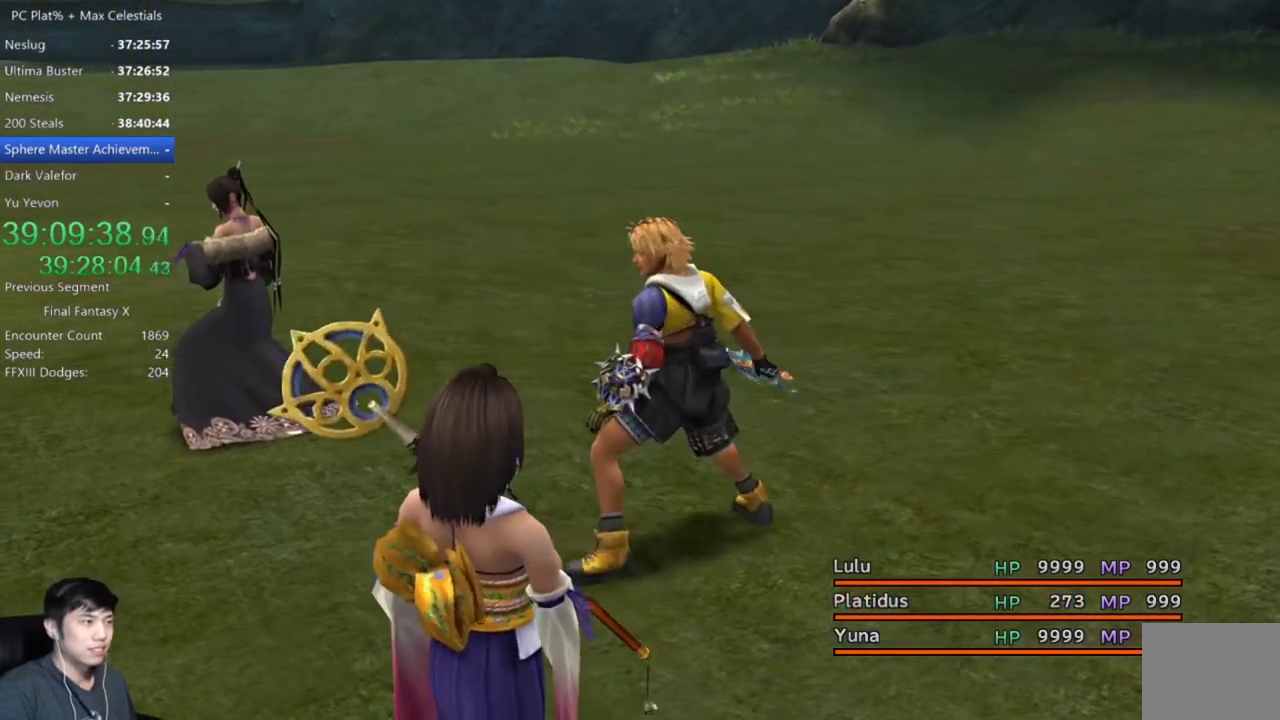
{"buttons": [], "left_stick": "center", "right_stick": "center", "events": [[67, "Y", "down"], [134, "Y", "up"], [234, "Y", "down"], [301, "Y", "up"], [401, "Y", "down"], [468, "Y", "up"]]}
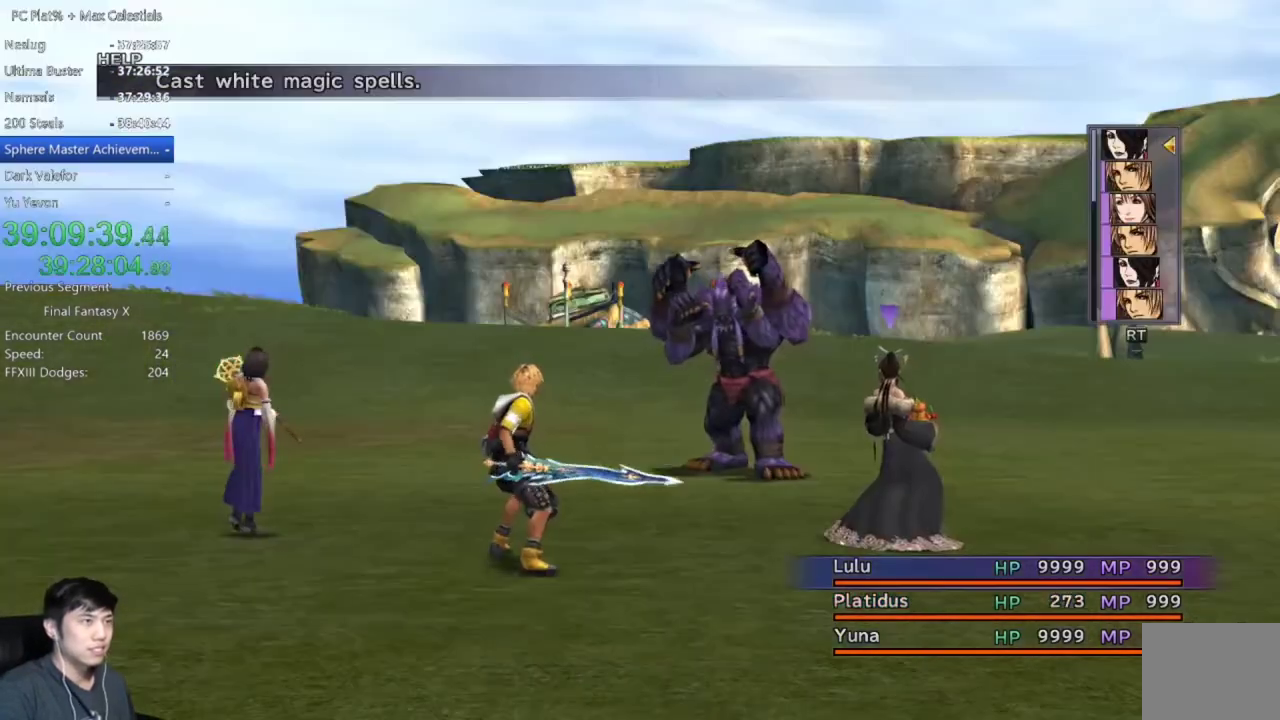
{"buttons": ["Y"], "left_stick": "center", "right_stick": "center", "events": [[200, "Y", "down"], [267, "Y", "up"], [334, "Y", "down"], [400, "Y", "up"], [500, "Y", "down"]]}
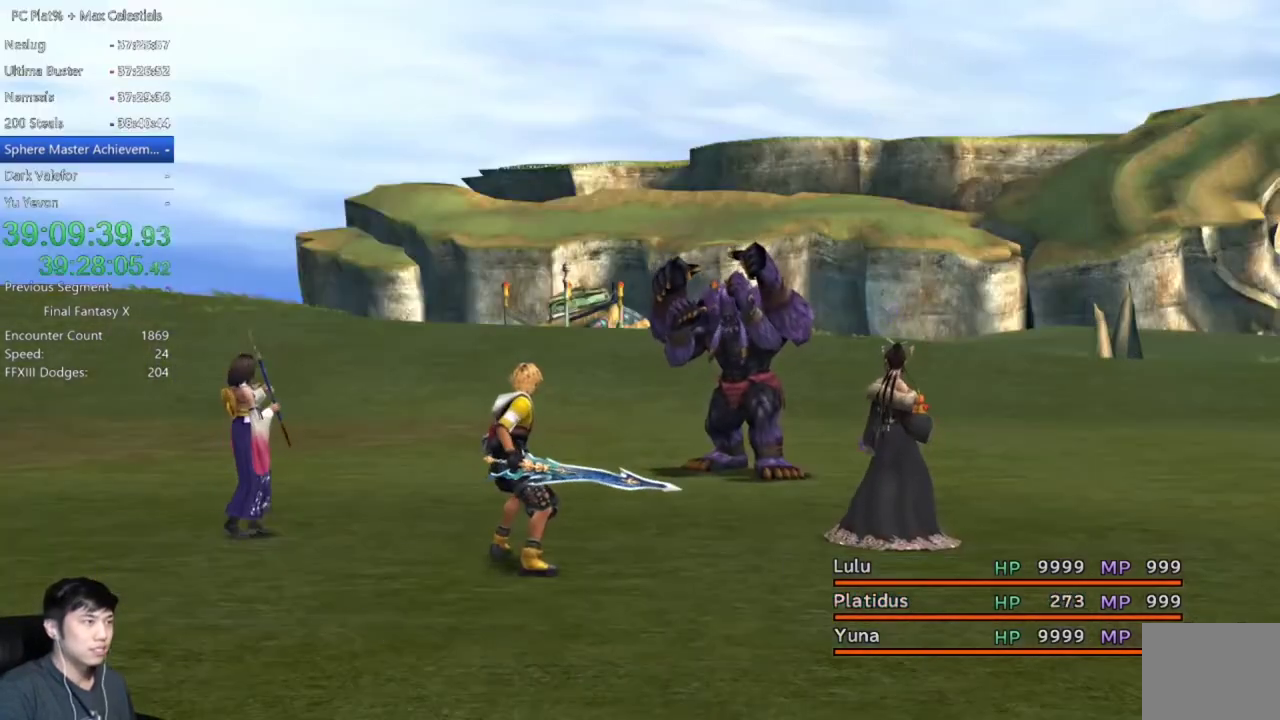
{"buttons": [], "left_stick": "center", "right_stick": "center", "events": [[67, "Y", "up"], [134, "Y", "down"], [234, "DPAD_LEFT", "down"], [234, "Y", "up"], [367, "DPAD_LEFT", "up"], [434, "DPAD_LEFT", "down"], [501, "DPAD_LEFT", "up"]]}